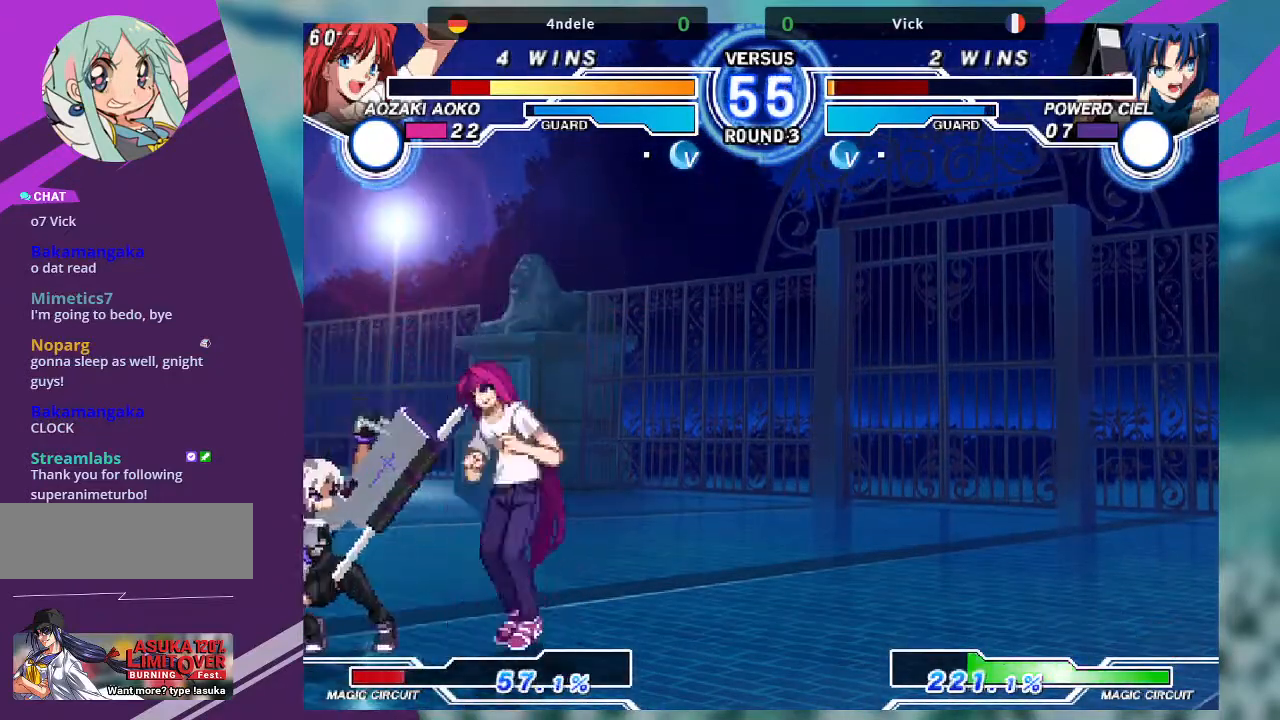
Gameplay with a controller (arcade stick); each line is a JSON object with the inputs held at the frame after it. "events" lists button and stick changes between this image and that frame as [ms after this image, input, new state], when the widget could be followed in between. Not read: L3 R3.
{"buttons": ["SQUARE"], "left_stick": "down-left", "events": [[33, "SQUARE", "up"], [100, "SQUARE", "down"], [166, "SQUARE", "up"], [433, "SQUARE", "down"]]}
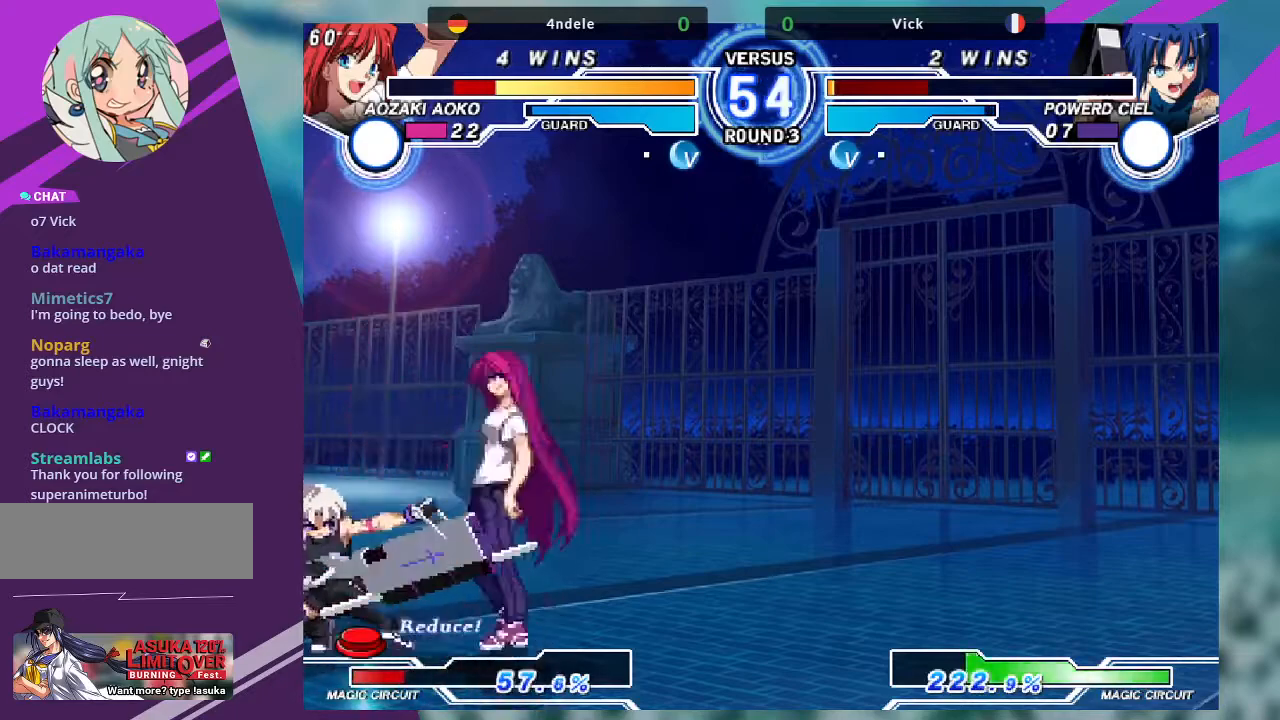
{"buttons": ["SQUARE"], "left_stick": "right", "events": [[67, "SQUARE", "up"], [134, "R1", "down"], [267, "R1", "up"], [401, "left_stick", "right"], [434, "SQUARE", "down"]]}
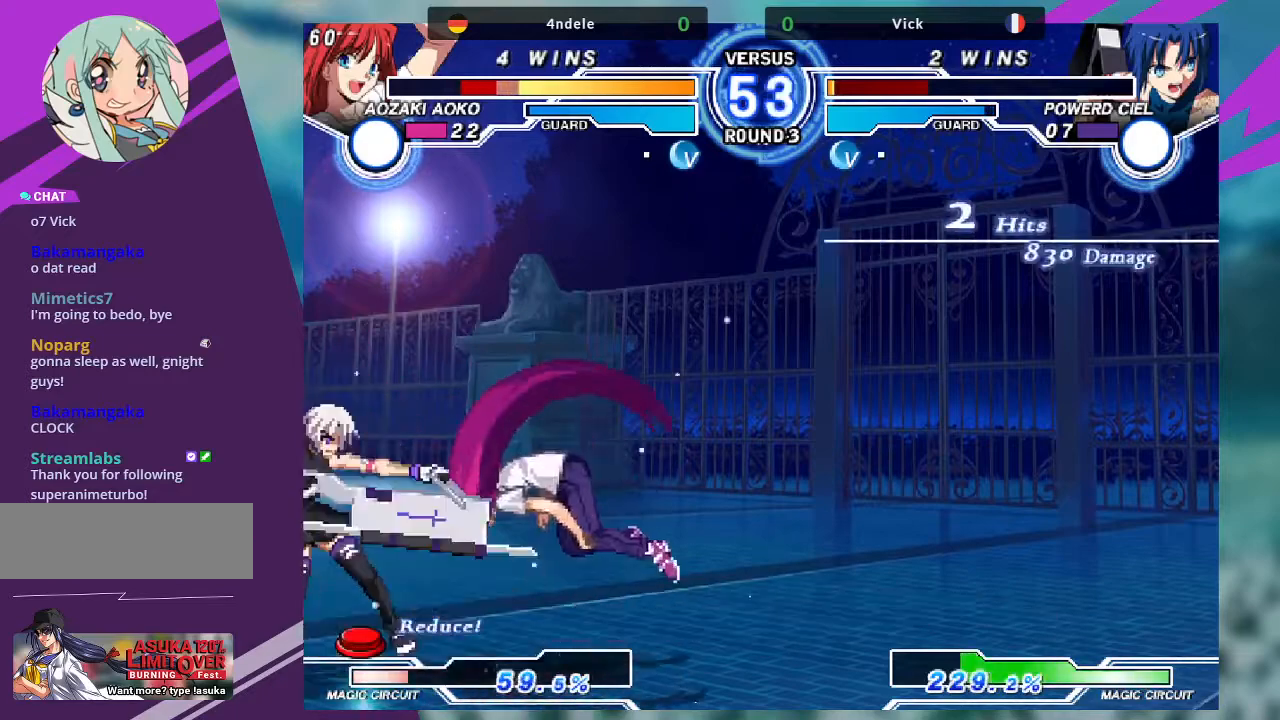
{"buttons": ["SQUARE"], "left_stick": "center", "events": [[33, "left_stick", "center"]]}
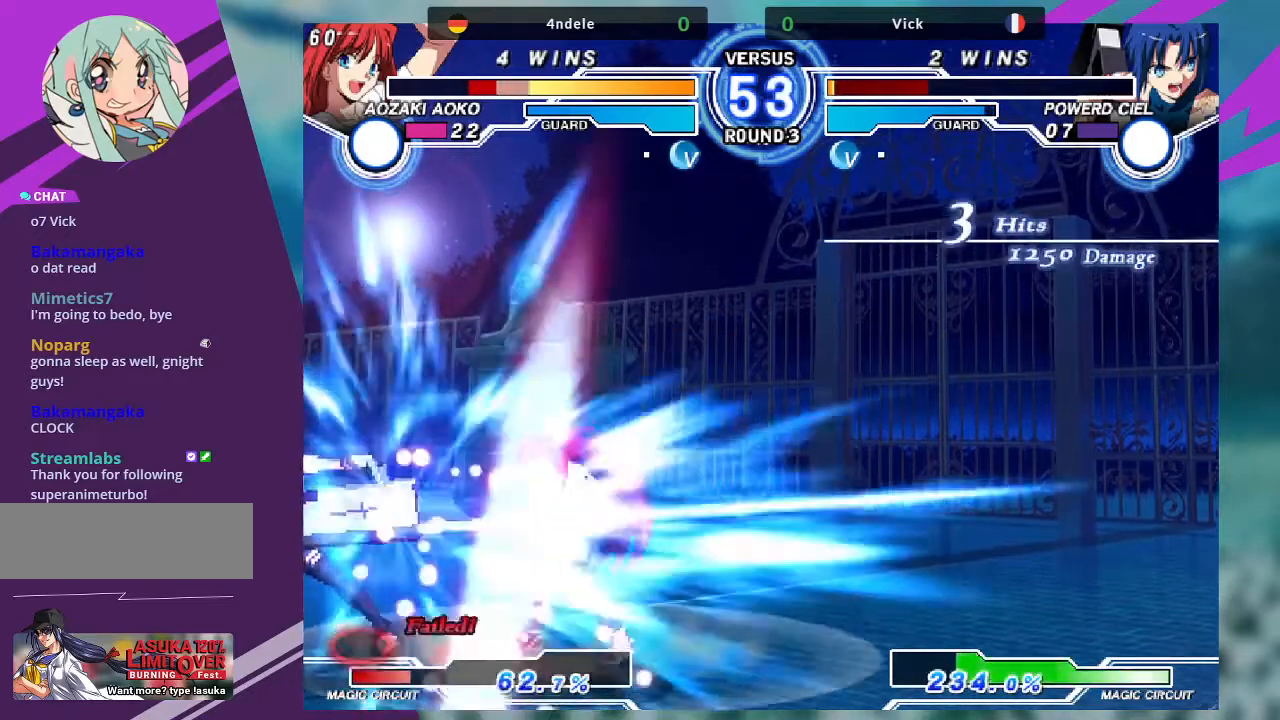
{"buttons": ["SQUARE", "TRIANGLE", "R1"], "left_stick": "center", "events": [[134, "SQUARE", "up"], [501, "R1", "down"], [501, "SQUARE", "down"], [501, "TRIANGLE", "down"]]}
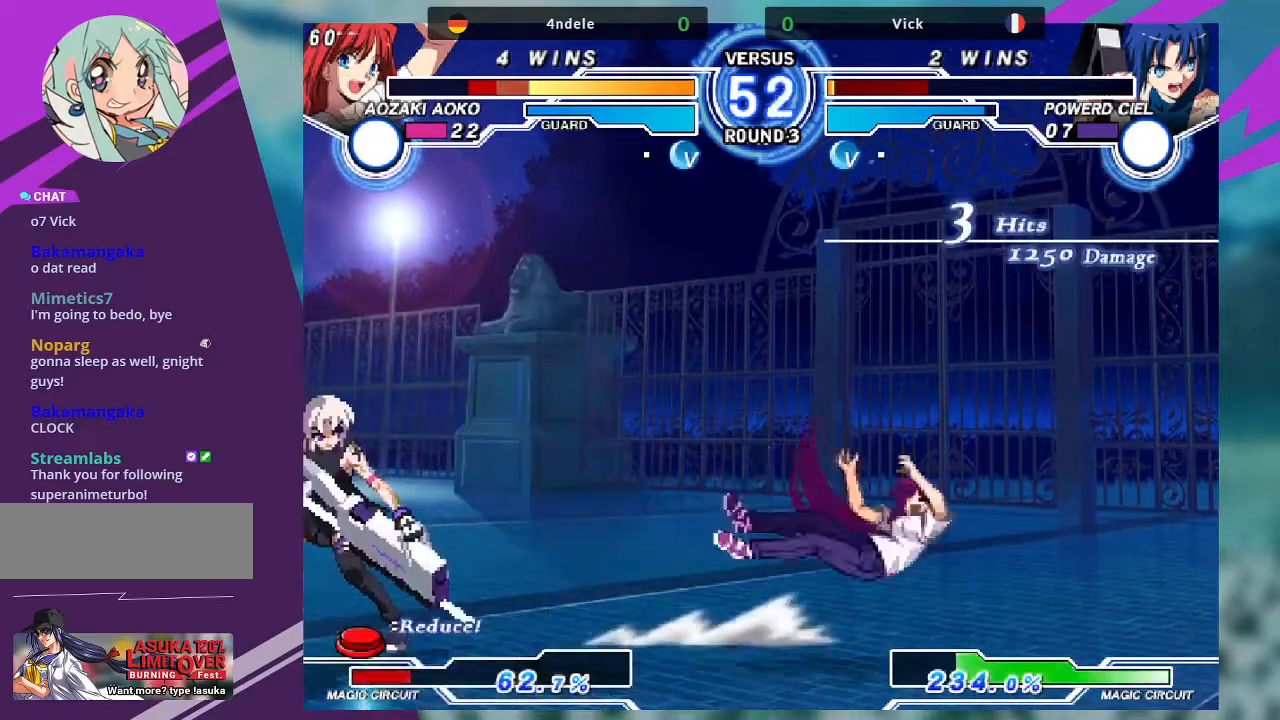
{"buttons": ["SQUARE", "TRIANGLE", "R1"], "left_stick": "center", "events": []}
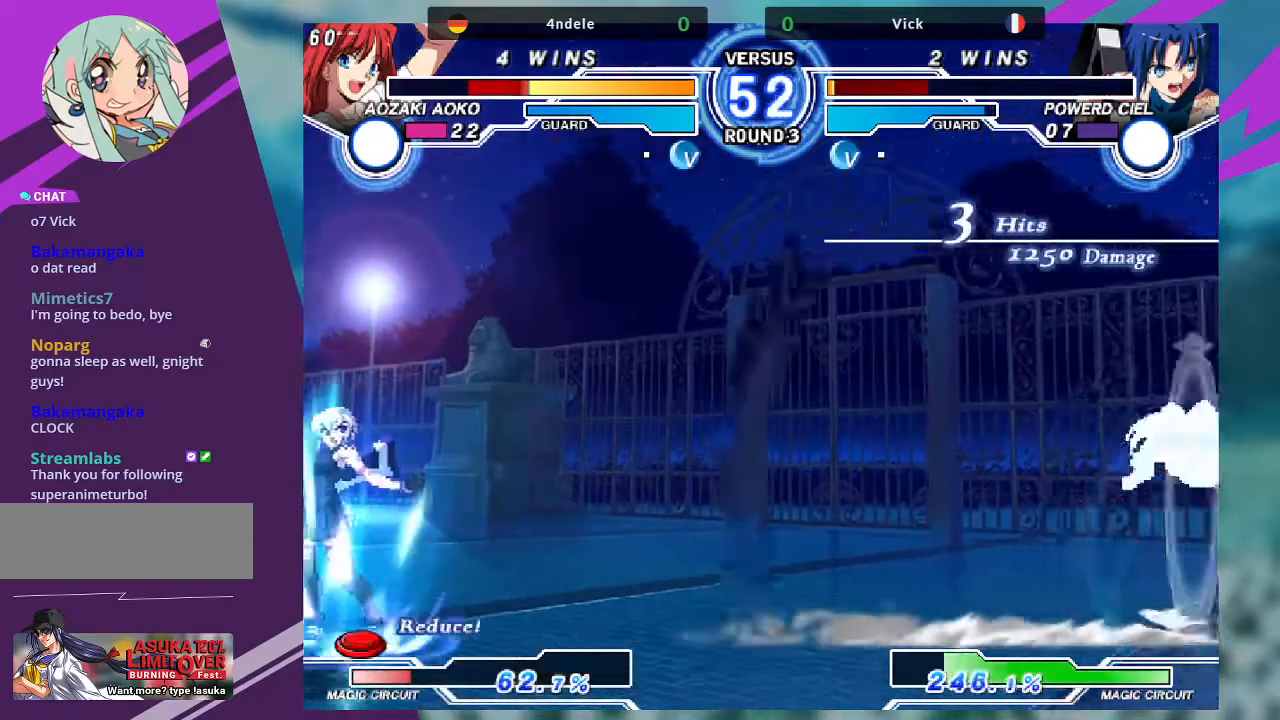
{"buttons": ["SQUARE", "TRIANGLE", "R1"], "left_stick": "center", "events": []}
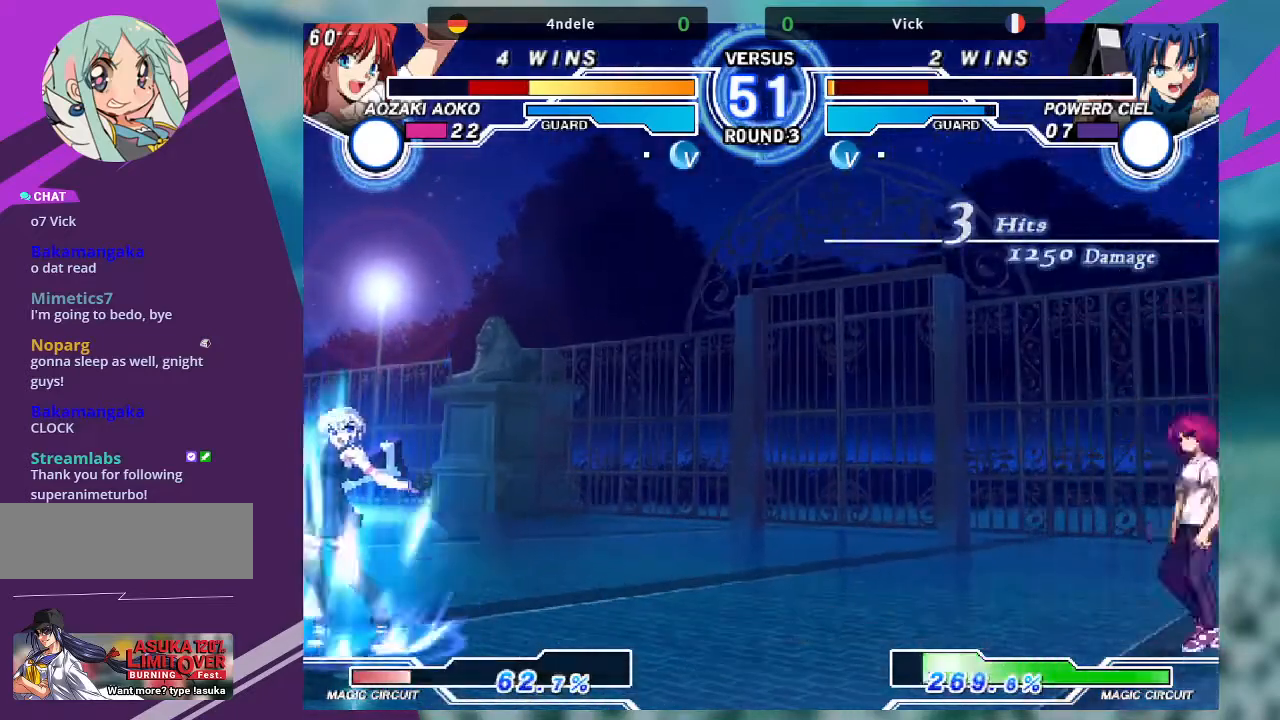
{"buttons": [], "left_stick": "down-left", "events": [[433, "SQUARE", "up"], [433, "TRIANGLE", "up"], [433, "left_stick", "down-left"], [467, "R1", "up"]]}
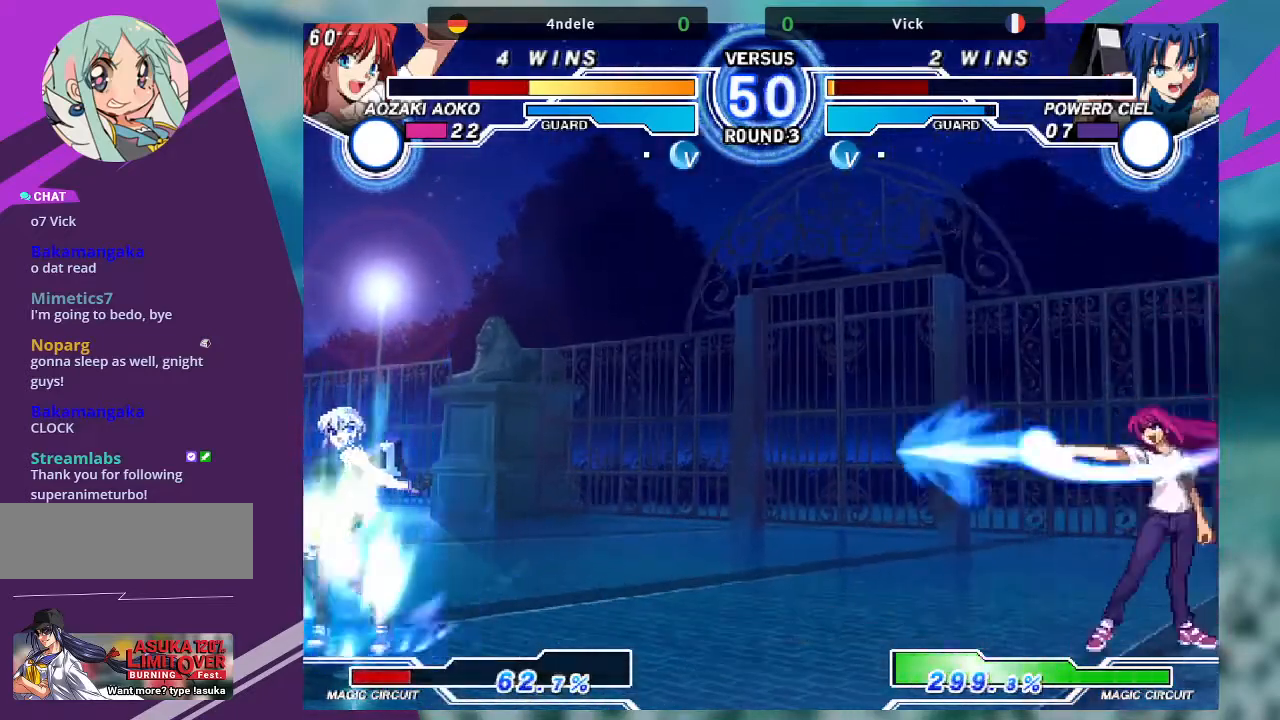
{"buttons": [], "left_stick": "down-left", "events": []}
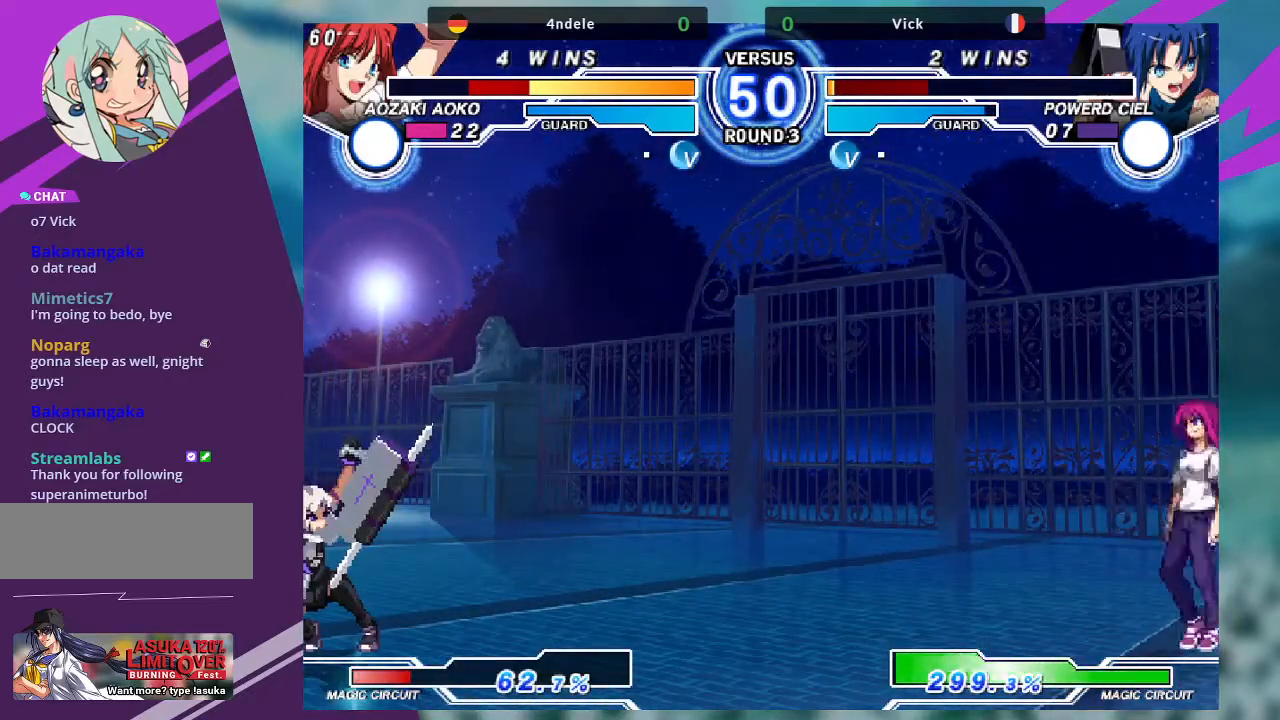
{"buttons": ["R1"], "left_stick": "down-left", "events": [[66, "left_stick", "center"], [133, "R1", "down"], [133, "SQUARE", "down"], [133, "TRIANGLE", "down"], [500, "SQUARE", "up"], [500, "TRIANGLE", "up"], [500, "left_stick", "down-left"]]}
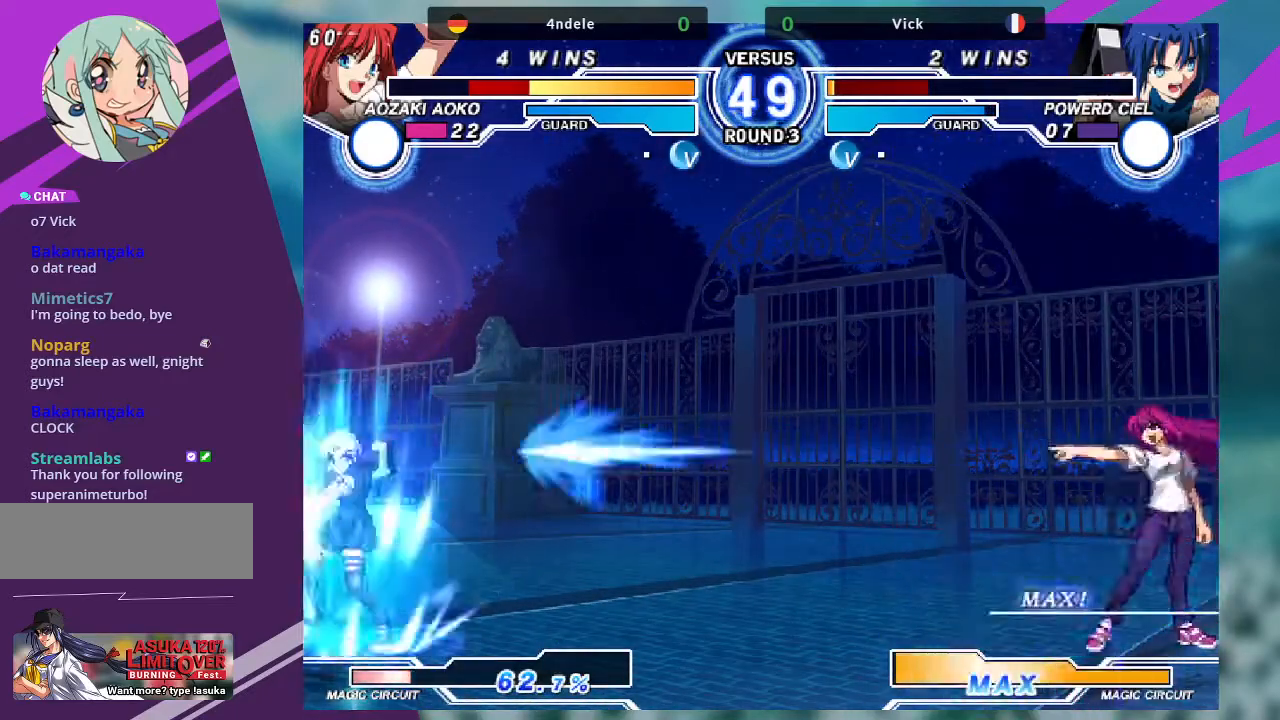
{"buttons": [], "left_stick": "down-left", "events": [[33, "R1", "up"]]}
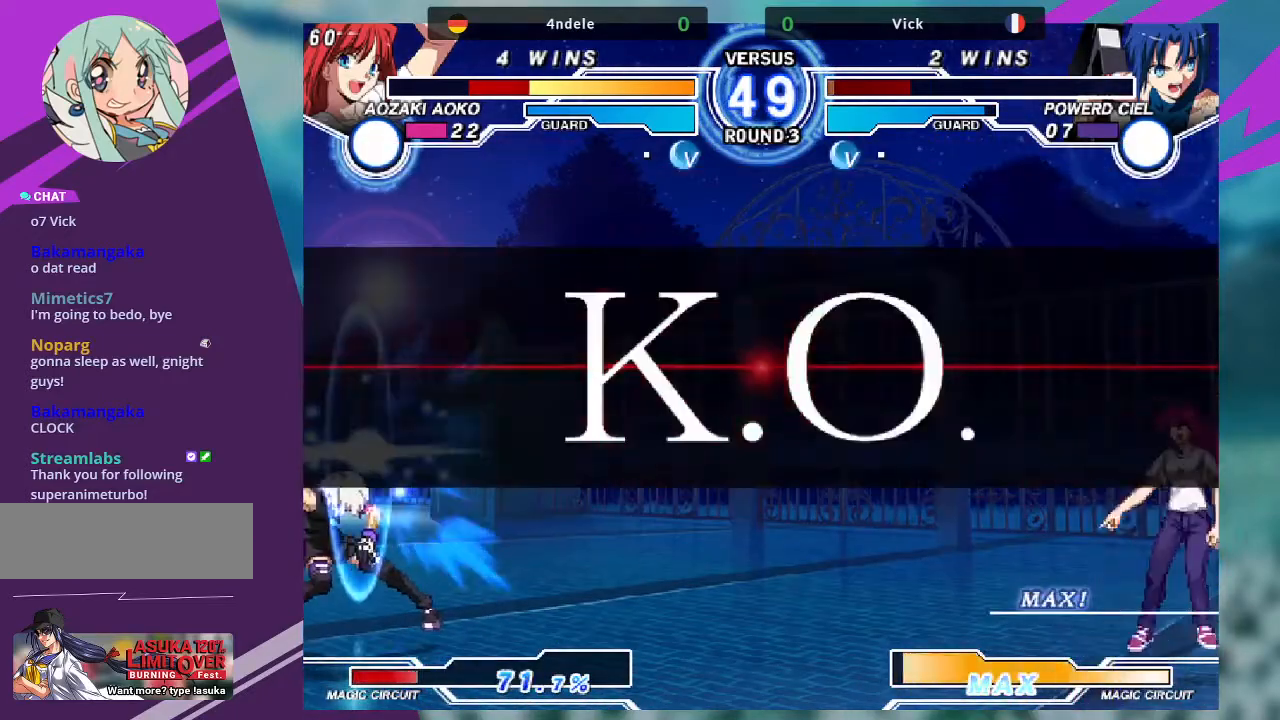
{"buttons": [], "left_stick": "center", "events": [[100, "left_stick", "center"]]}